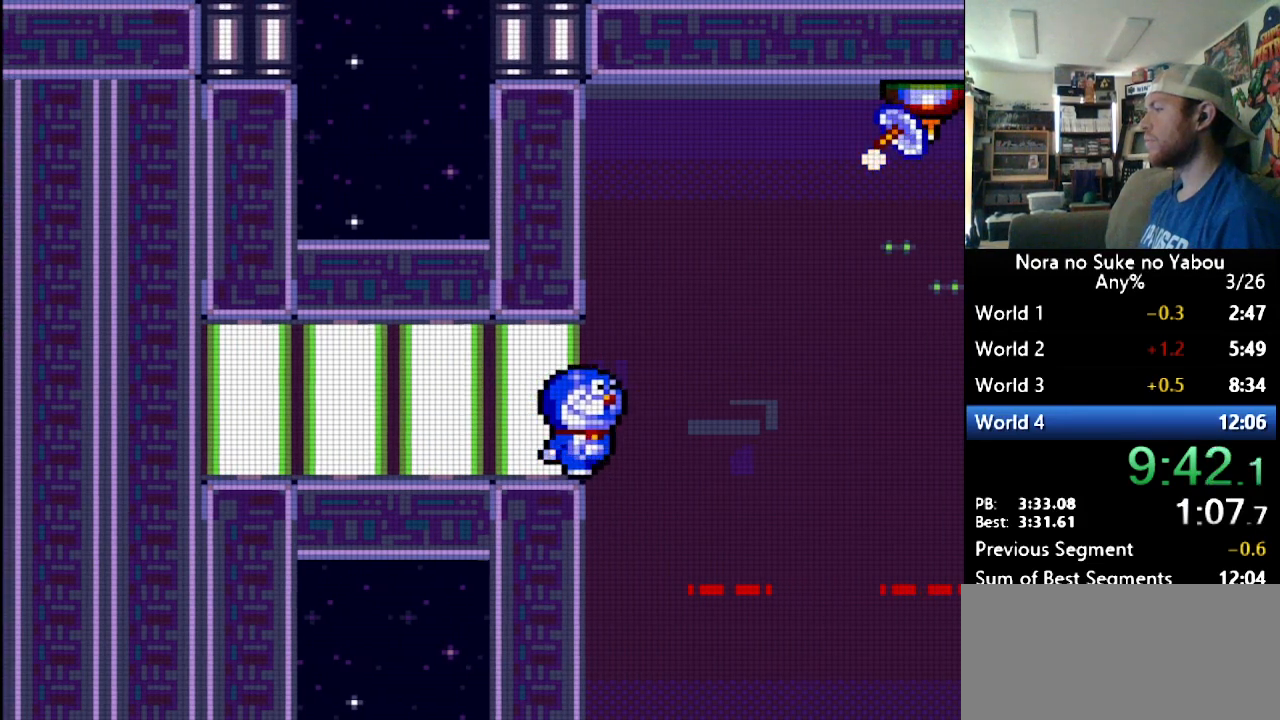
Gameplay with a controller (Nintendo layout); each line is a JSON object with the inputs held at the frame after it. "events" lists button and stick changes between this image and that frame as [ms after this image, input, new state], when the widget could be followed in between. Not read: L3 R3.
{"buttons": [], "events": [[241, "DPAD_RIGHT", "up"]]}
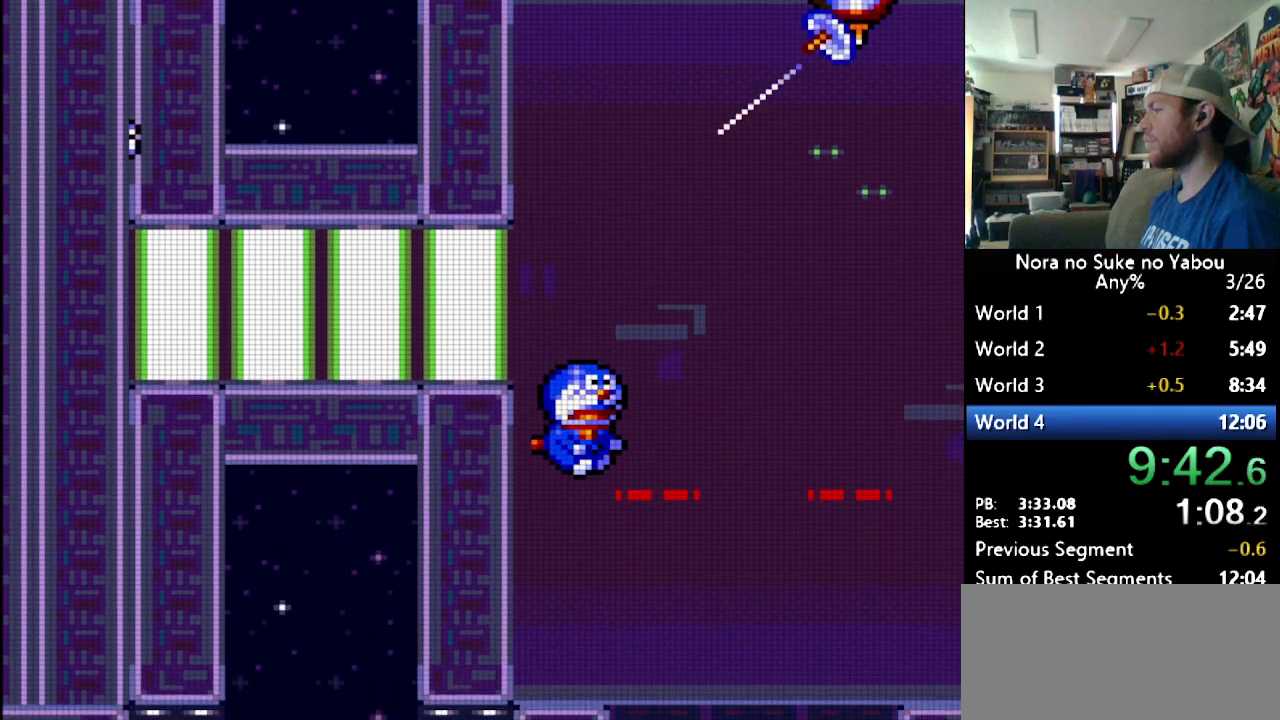
{"buttons": ["B", "DPAD_RIGHT"], "events": [[345, "DPAD_RIGHT", "down"], [431, "B", "down"]]}
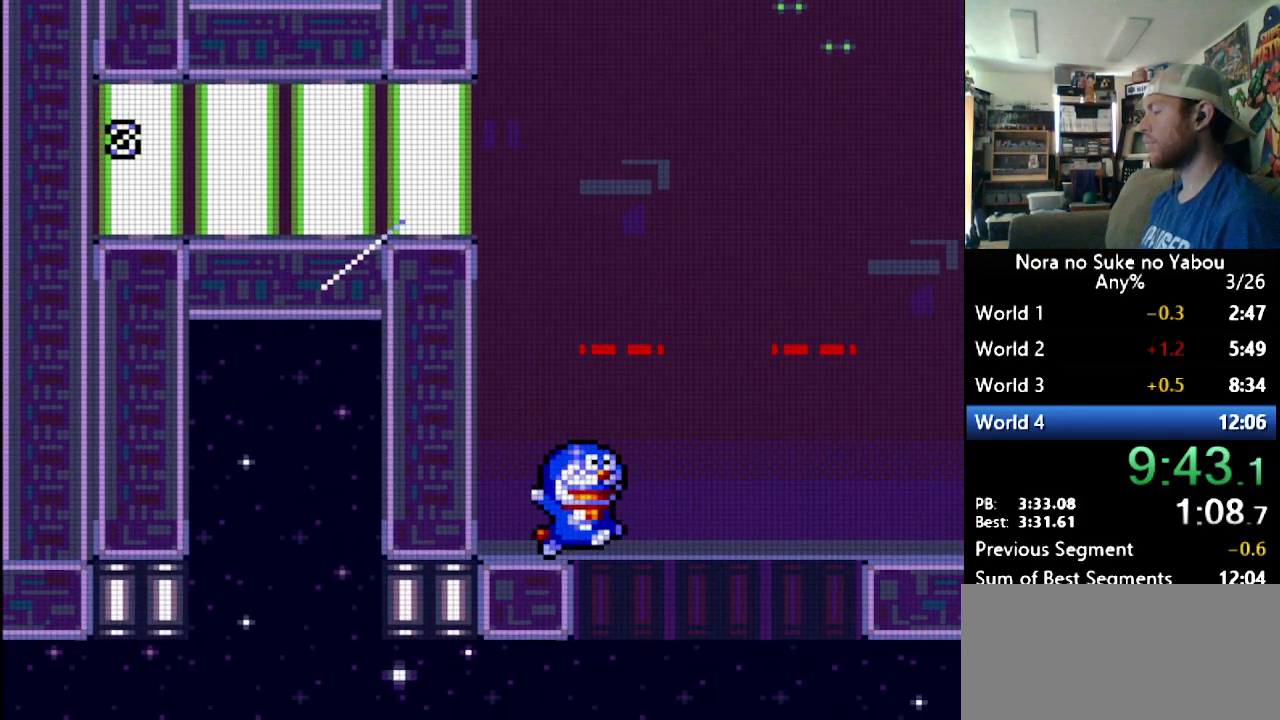
{"buttons": ["B", "DPAD_RIGHT"], "events": []}
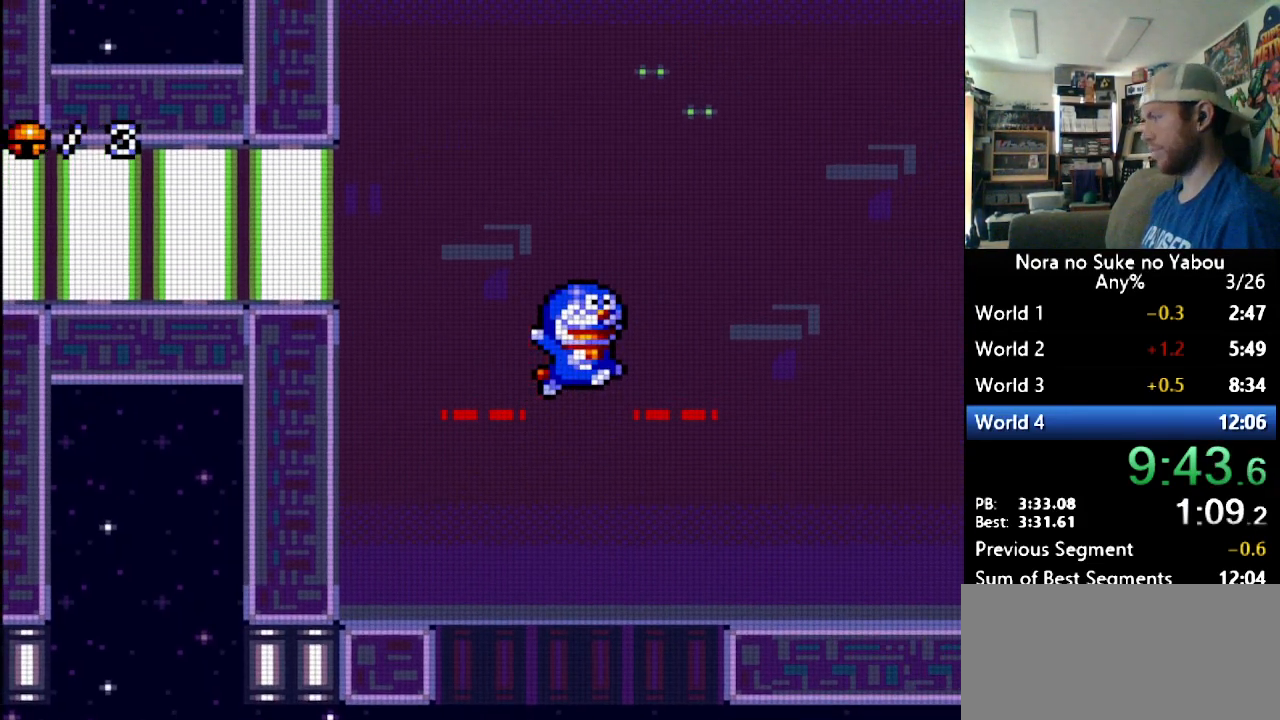
{"buttons": ["DPAD_RIGHT"], "events": [[397, "B", "up"]]}
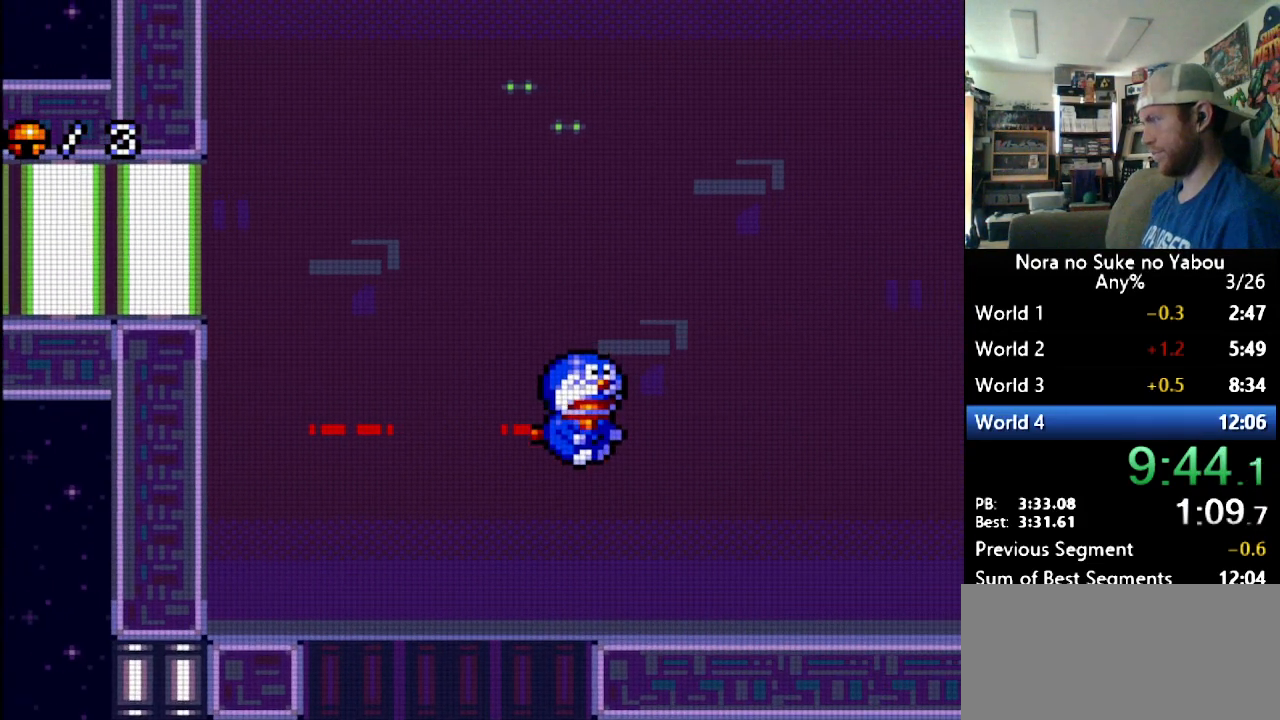
{"buttons": ["DPAD_RIGHT"], "events": []}
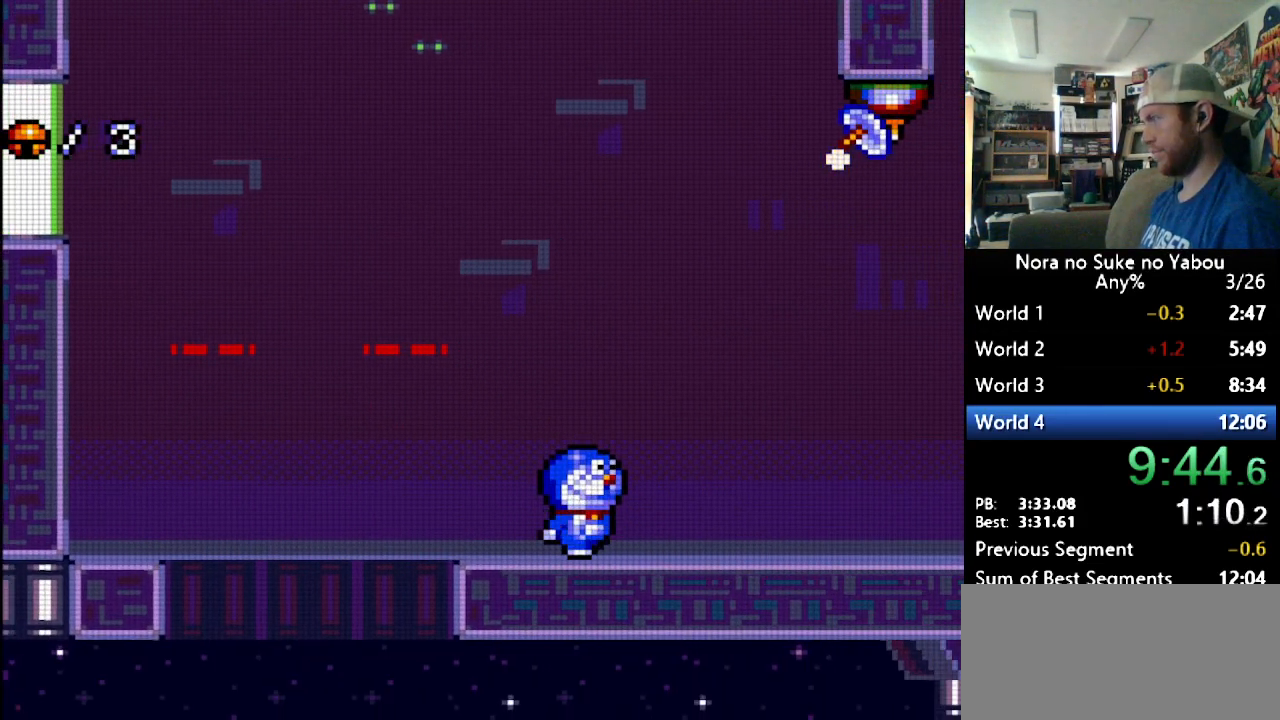
{"buttons": ["DPAD_RIGHT"], "events": []}
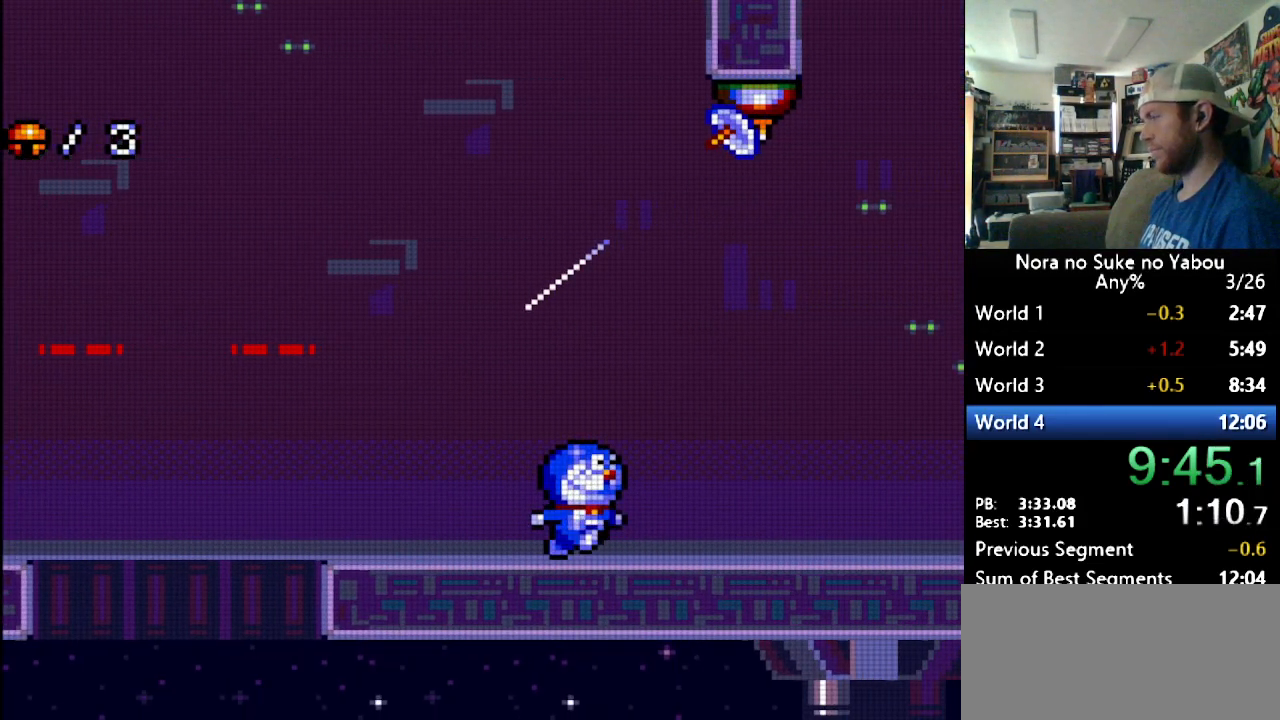
{"buttons": ["DPAD_RIGHT"], "events": []}
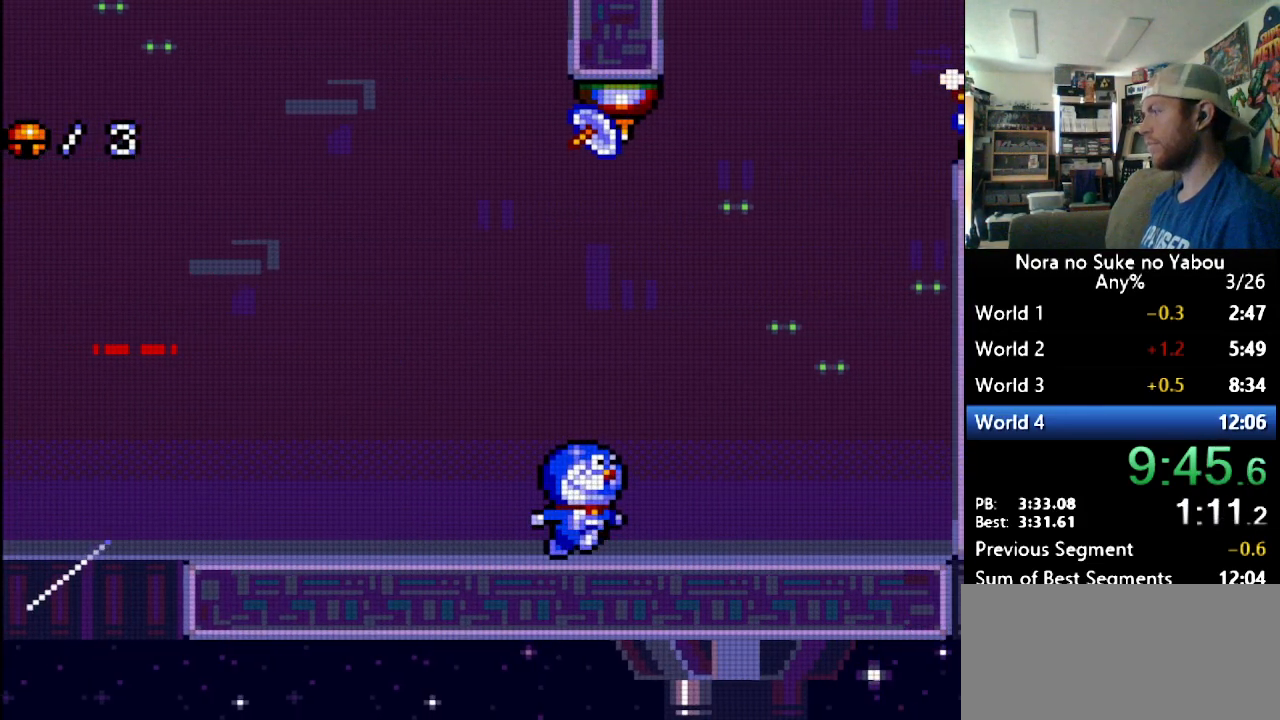
{"buttons": ["DPAD_RIGHT"], "events": []}
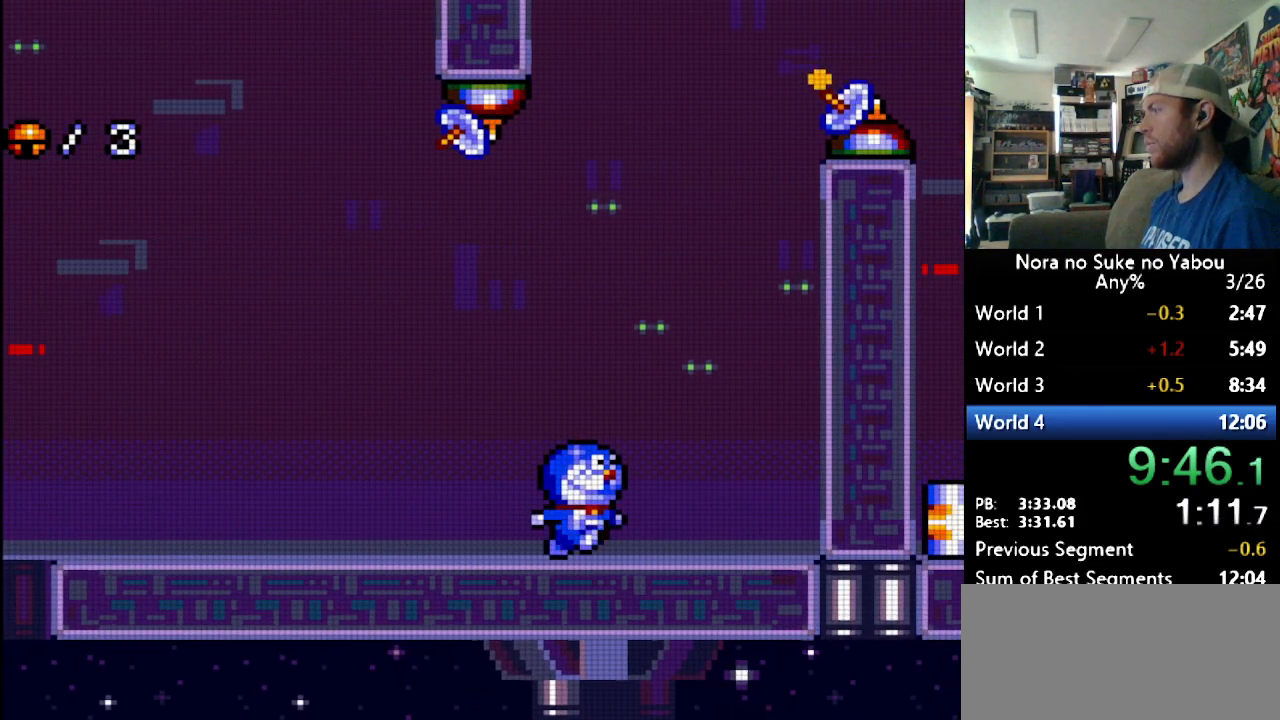
{"buttons": ["B", "DPAD_UP", "DPAD_RIGHT"], "events": [[259, "B", "down"], [328, "DPAD_UP", "down"]]}
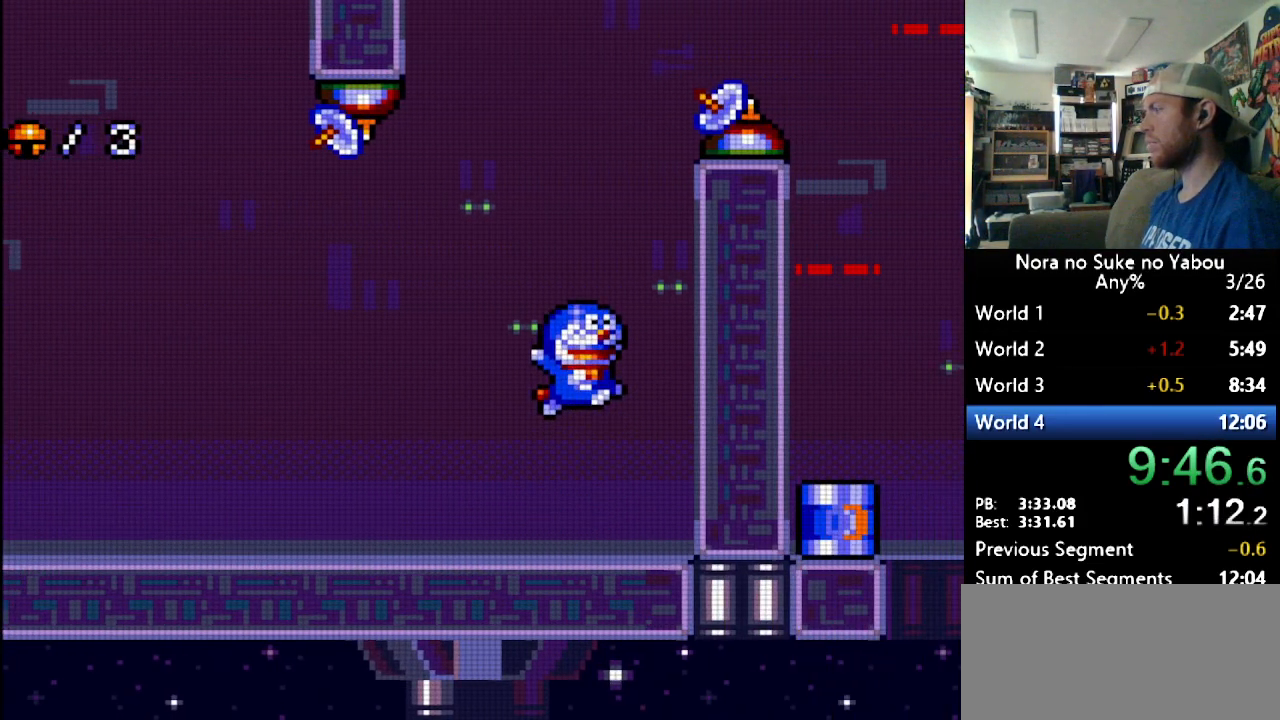
{"buttons": ["DPAD_UP", "DPAD_RIGHT"], "events": [[397, "B", "up"]]}
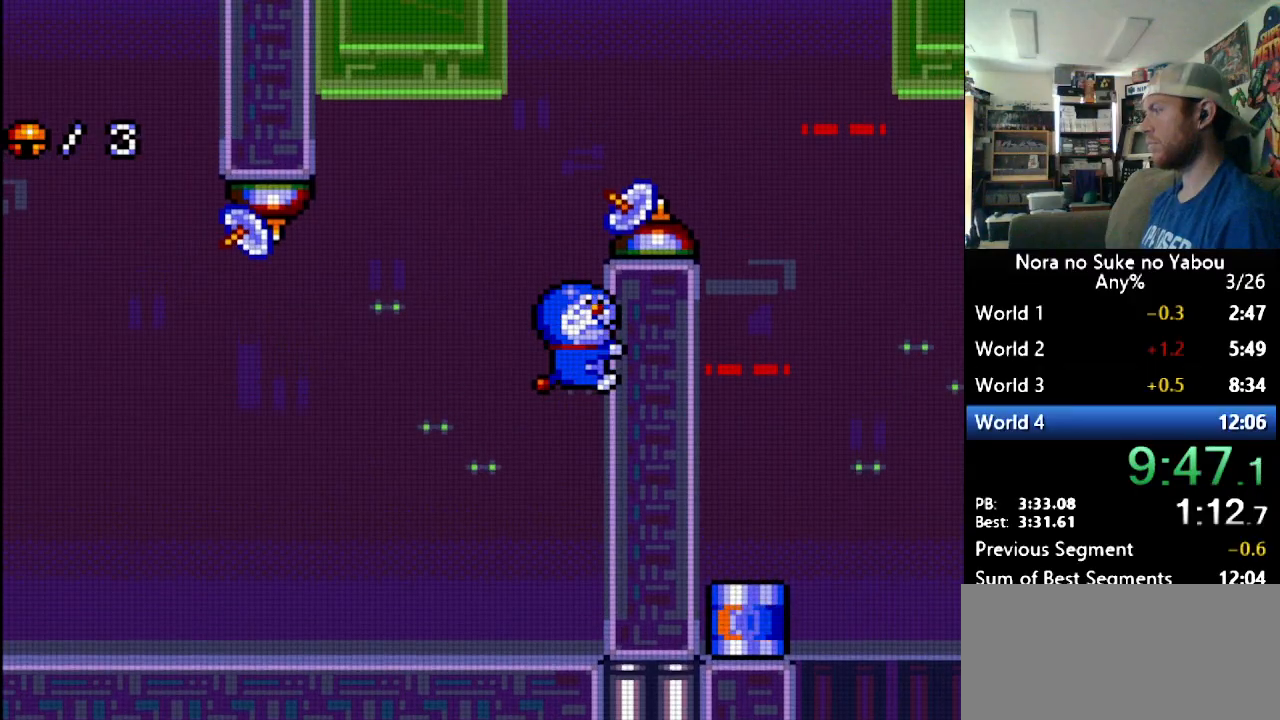
{"buttons": ["B", "DPAD_RIGHT"], "events": [[52, "B", "down"], [52, "DPAD_LEFT", "down"], [52, "DPAD_RIGHT", "up"], [52, "DPAD_UP", "up"], [310, "DPAD_LEFT", "up"], [310, "DPAD_UP", "down"], [345, "DPAD_RIGHT", "down"], [345, "DPAD_UP", "up"]]}
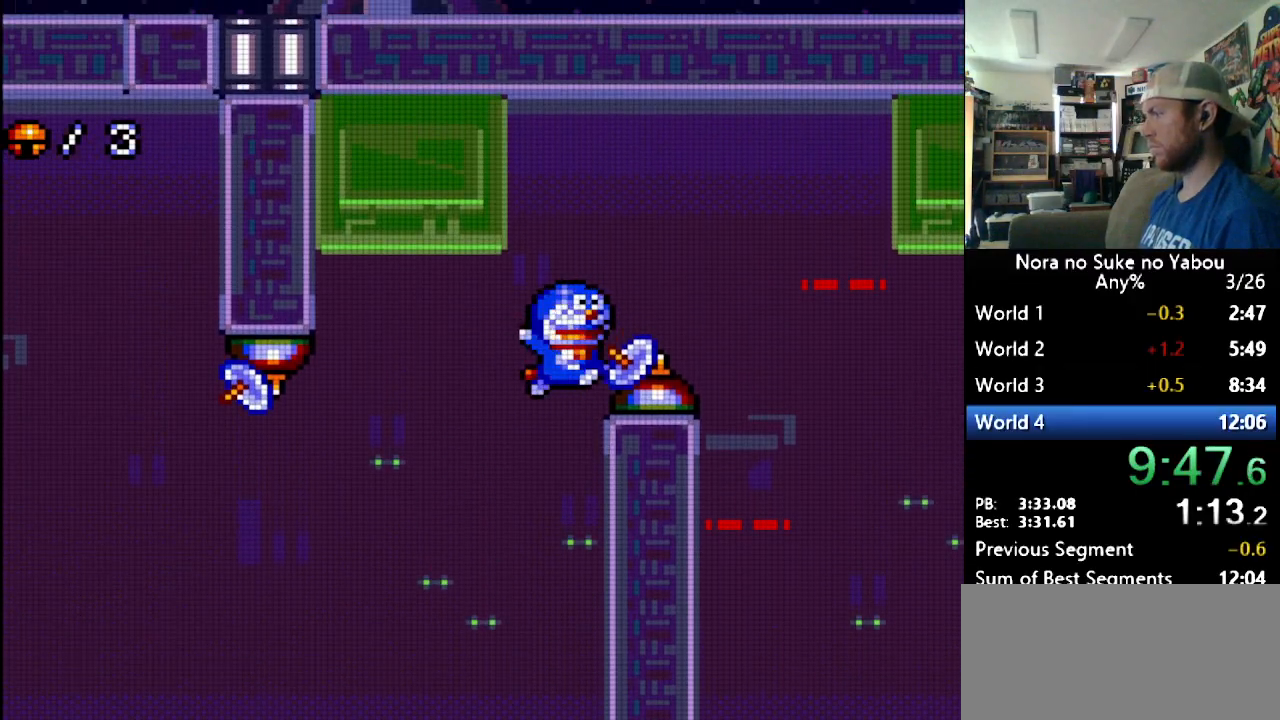
{"buttons": ["B", "DPAD_RIGHT"], "events": []}
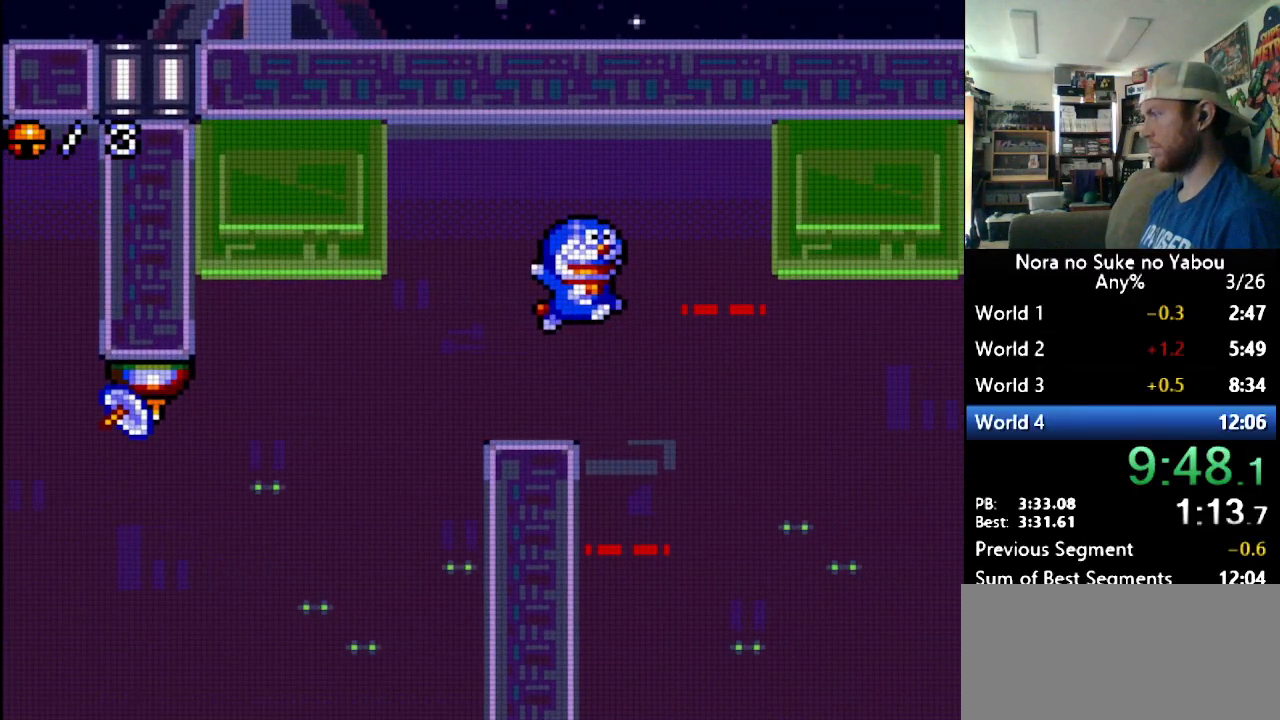
{"buttons": ["B", "DPAD_RIGHT"], "events": []}
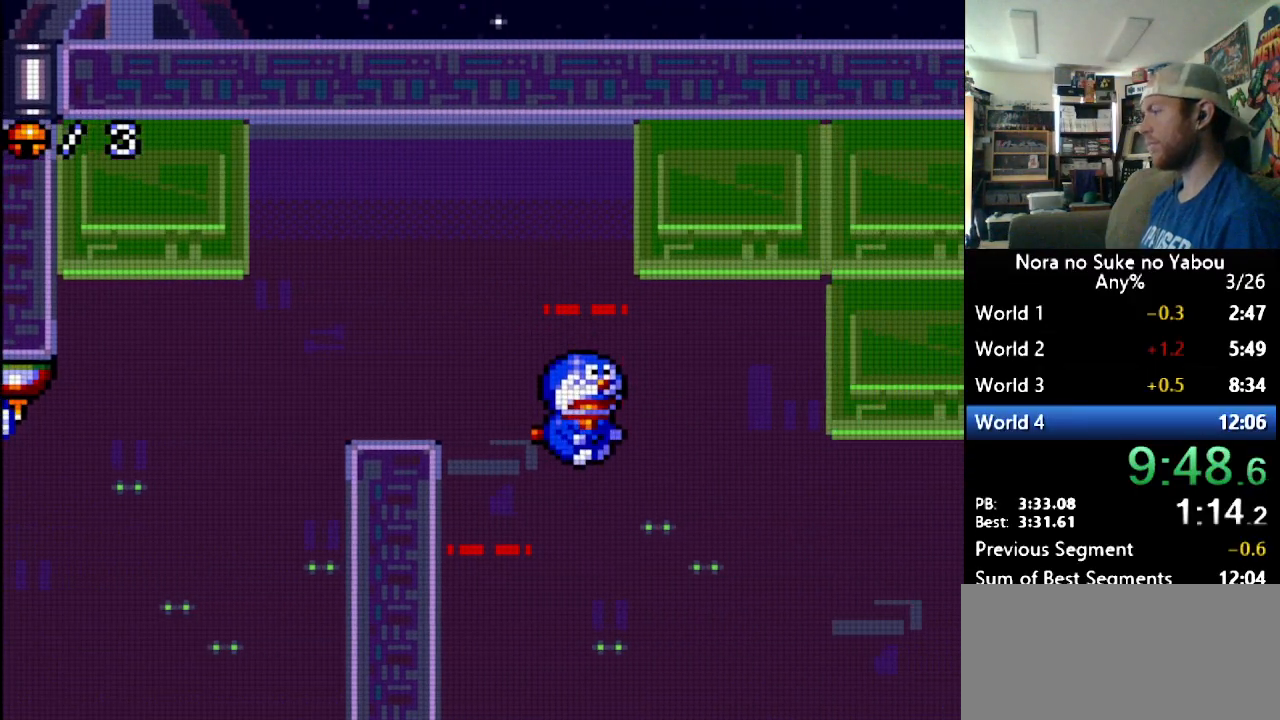
{"buttons": ["DPAD_RIGHT"], "events": [[448, "B", "up"]]}
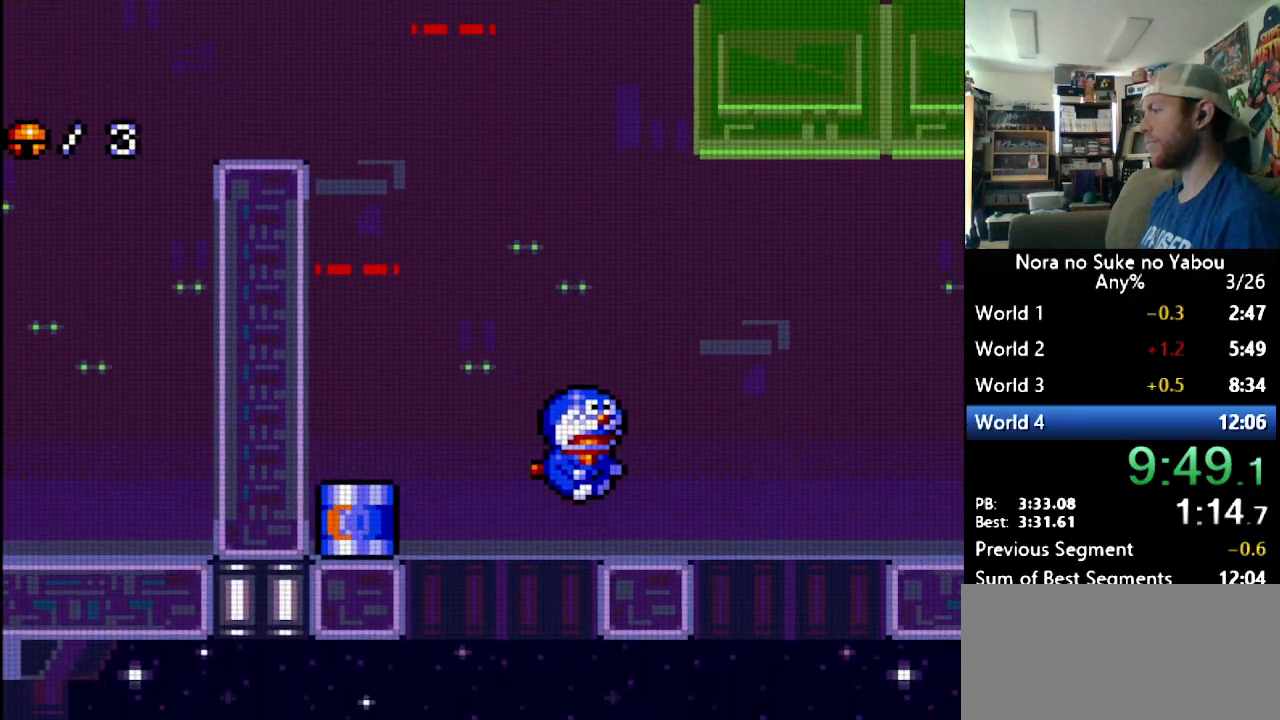
{"buttons": ["B", "DPAD_RIGHT"], "events": [[328, "B", "down"]]}
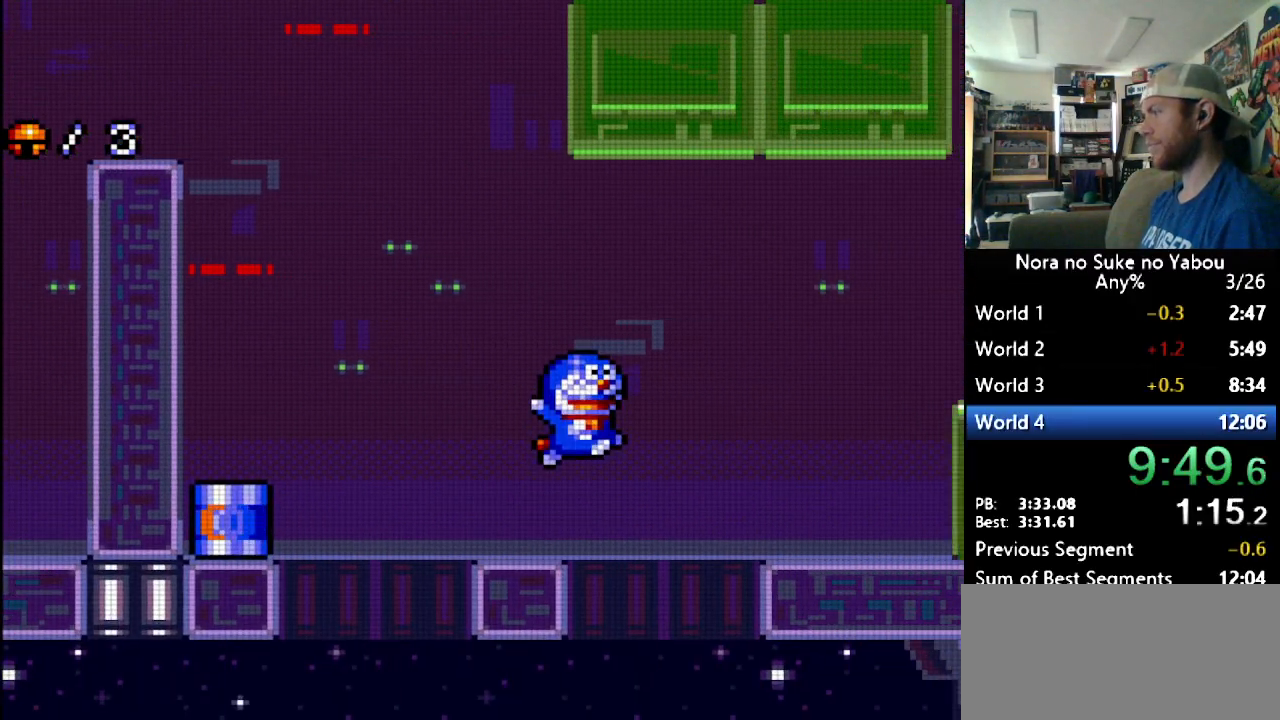
{"buttons": ["DPAD_RIGHT"], "events": [[172, "B", "up"]]}
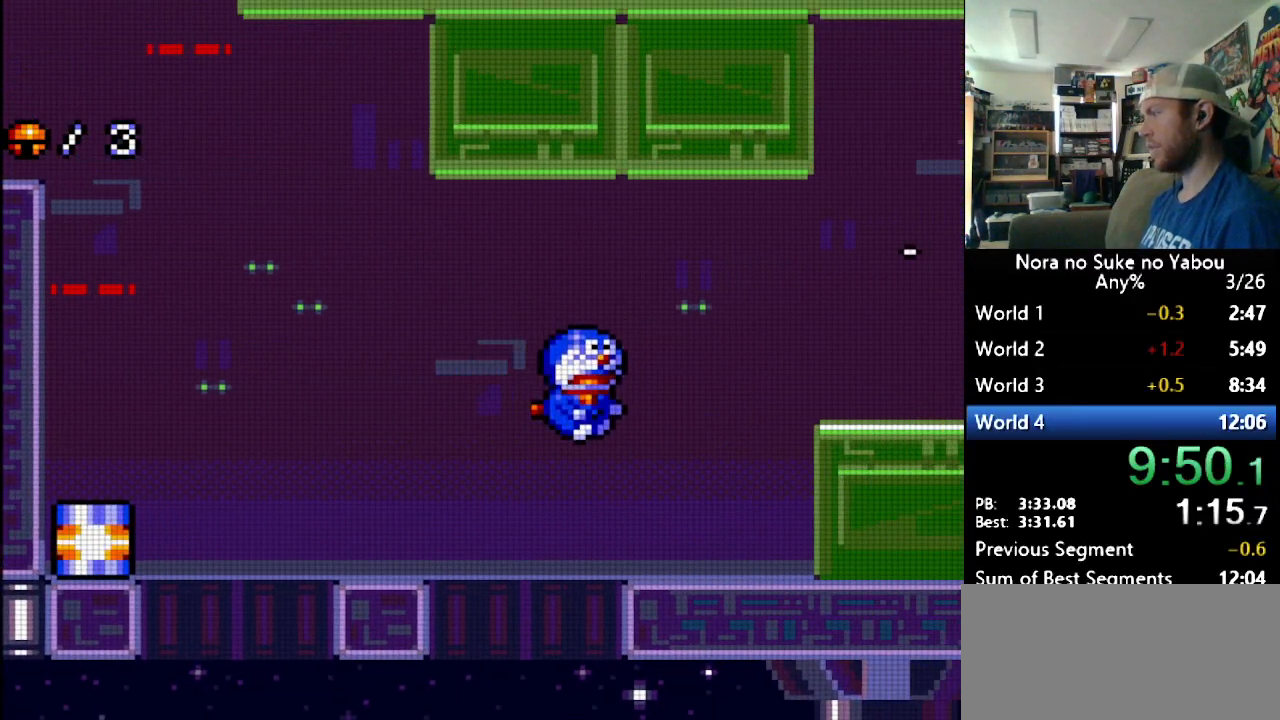
{"buttons": [], "events": [[397, "DPAD_RIGHT", "up"]]}
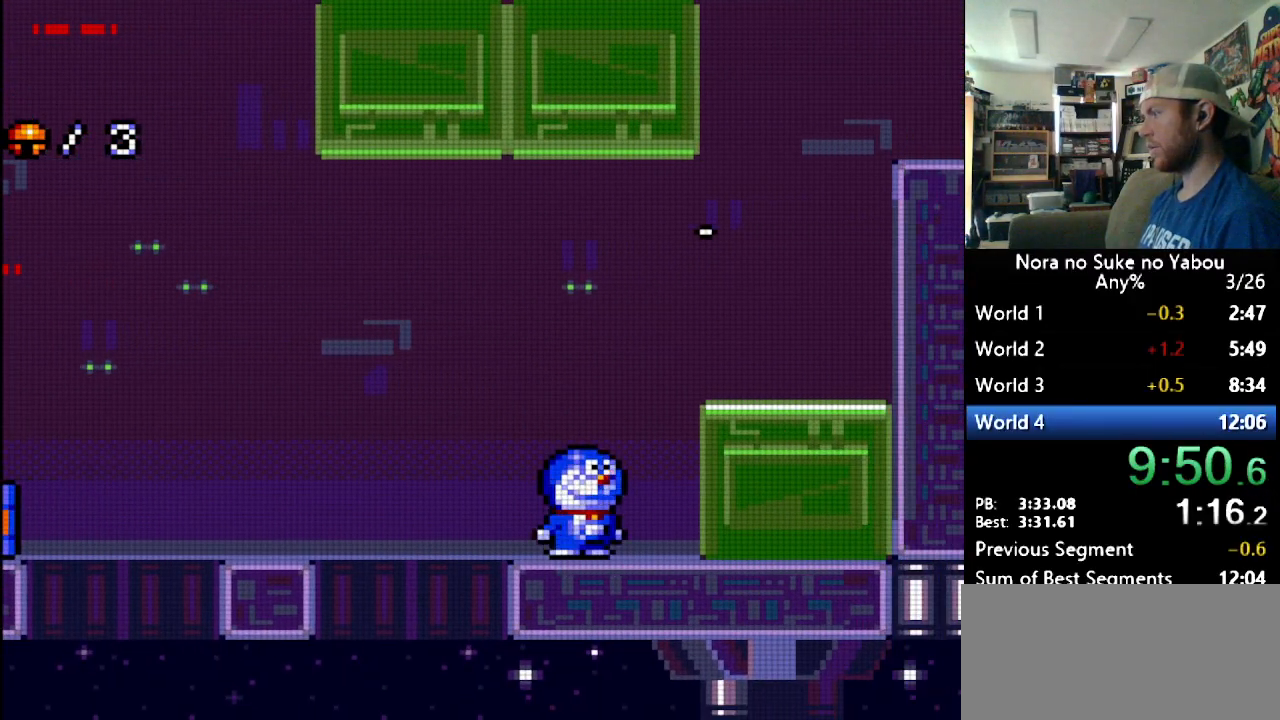
{"buttons": ["B", "DPAD_RIGHT"], "events": [[276, "B", "down"], [397, "DPAD_RIGHT", "down"]]}
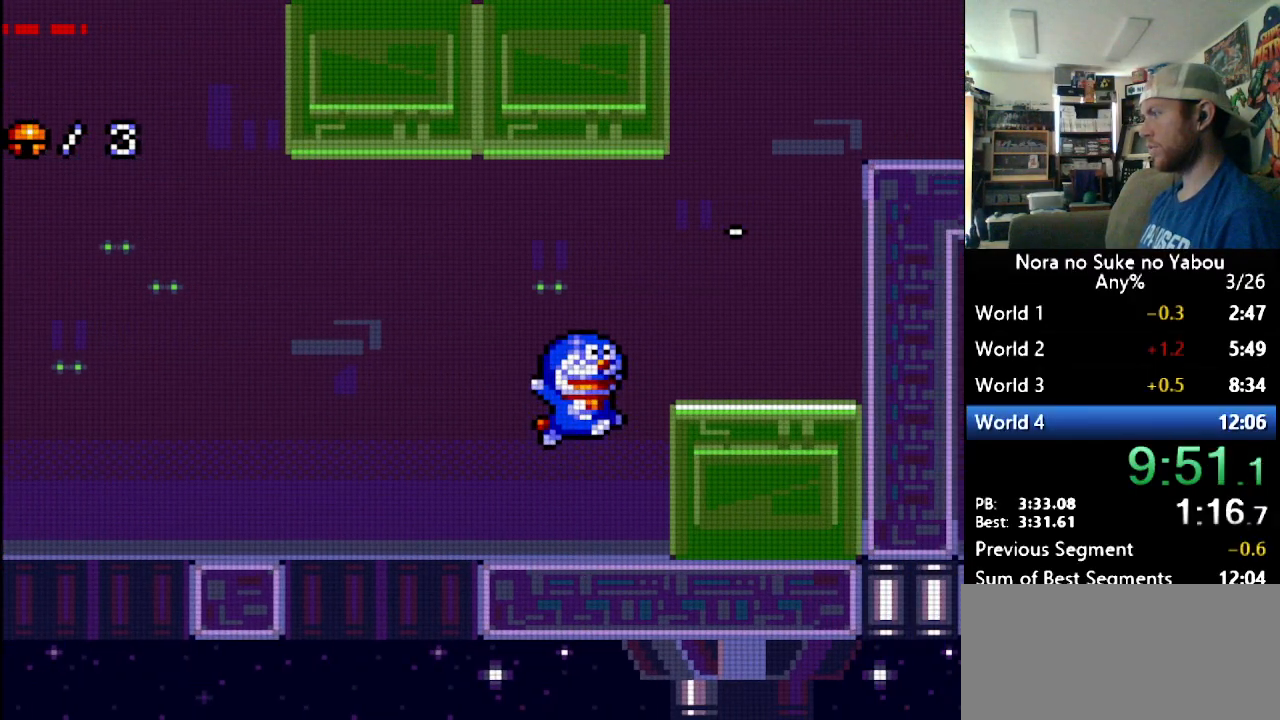
{"buttons": [], "events": [[155, "B", "up"], [345, "DPAD_RIGHT", "up"]]}
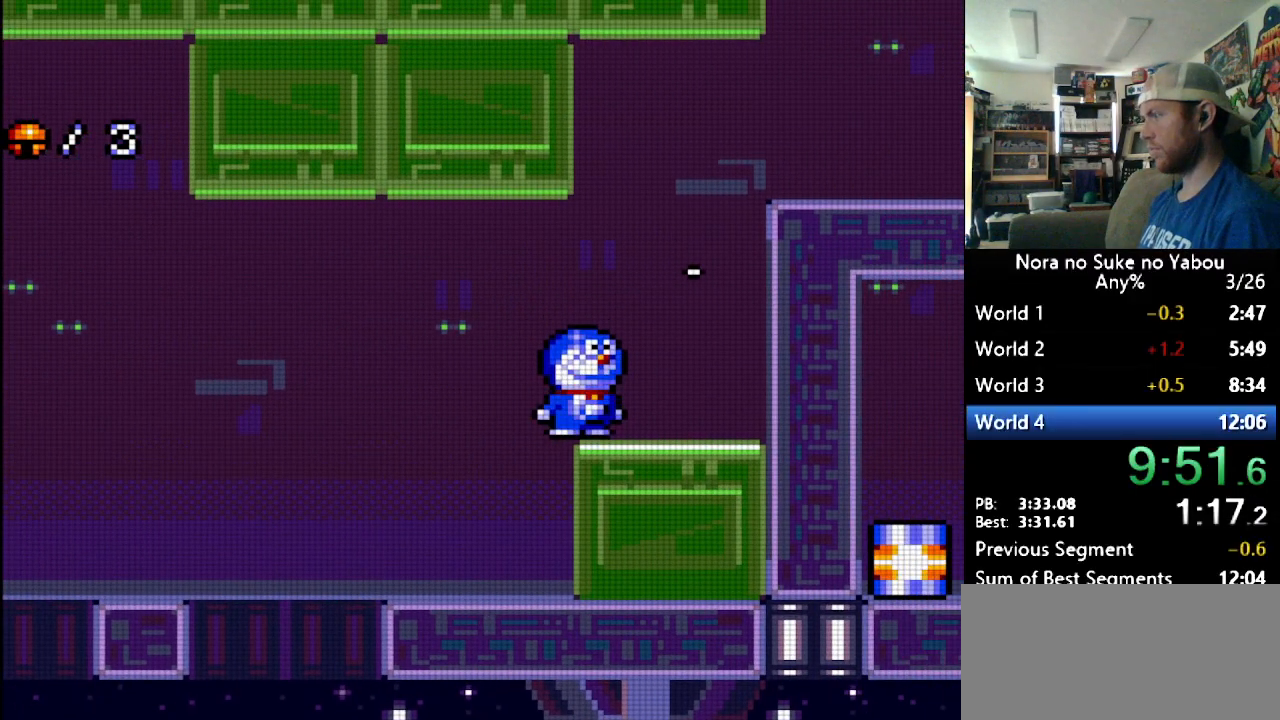
{"buttons": ["DPAD_RIGHT"], "events": [[155, "DPAD_RIGHT", "down"]]}
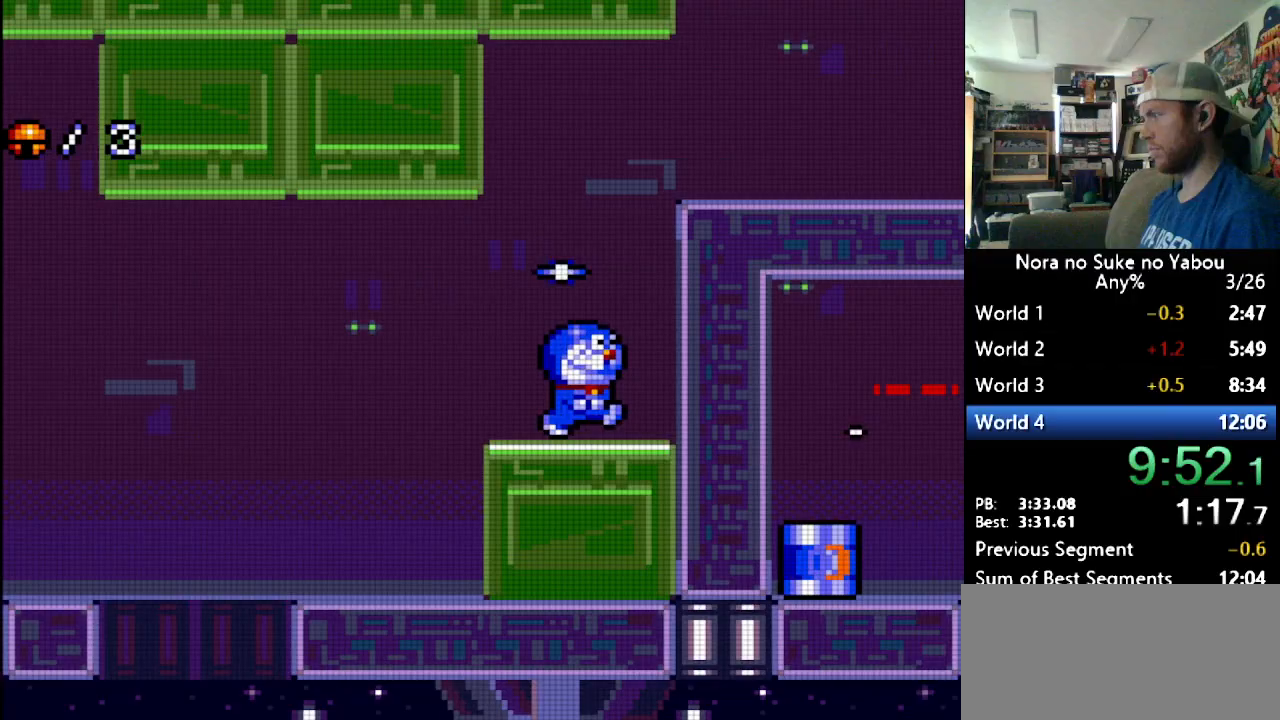
{"buttons": ["B"], "events": [[190, "B", "down"], [190, "DPAD_RIGHT", "up"]]}
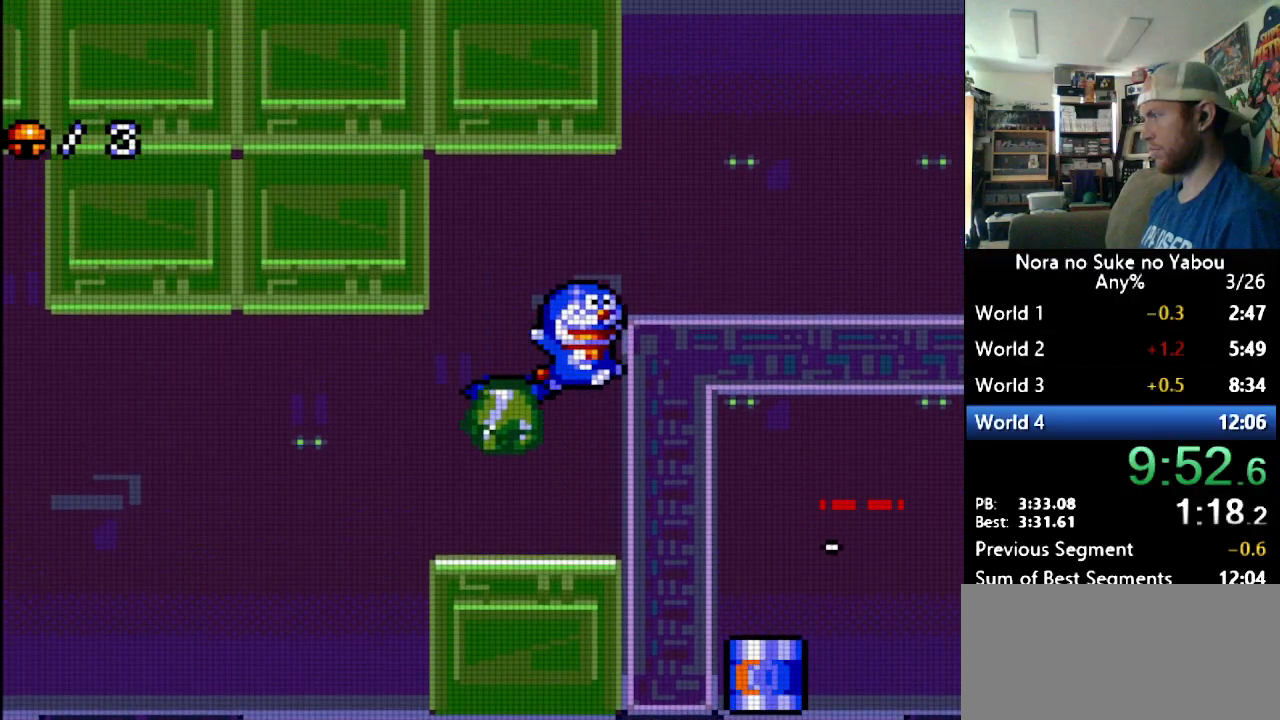
{"buttons": ["DPAD_RIGHT"], "events": [[155, "DPAD_RIGHT", "down"], [483, "B", "up"]]}
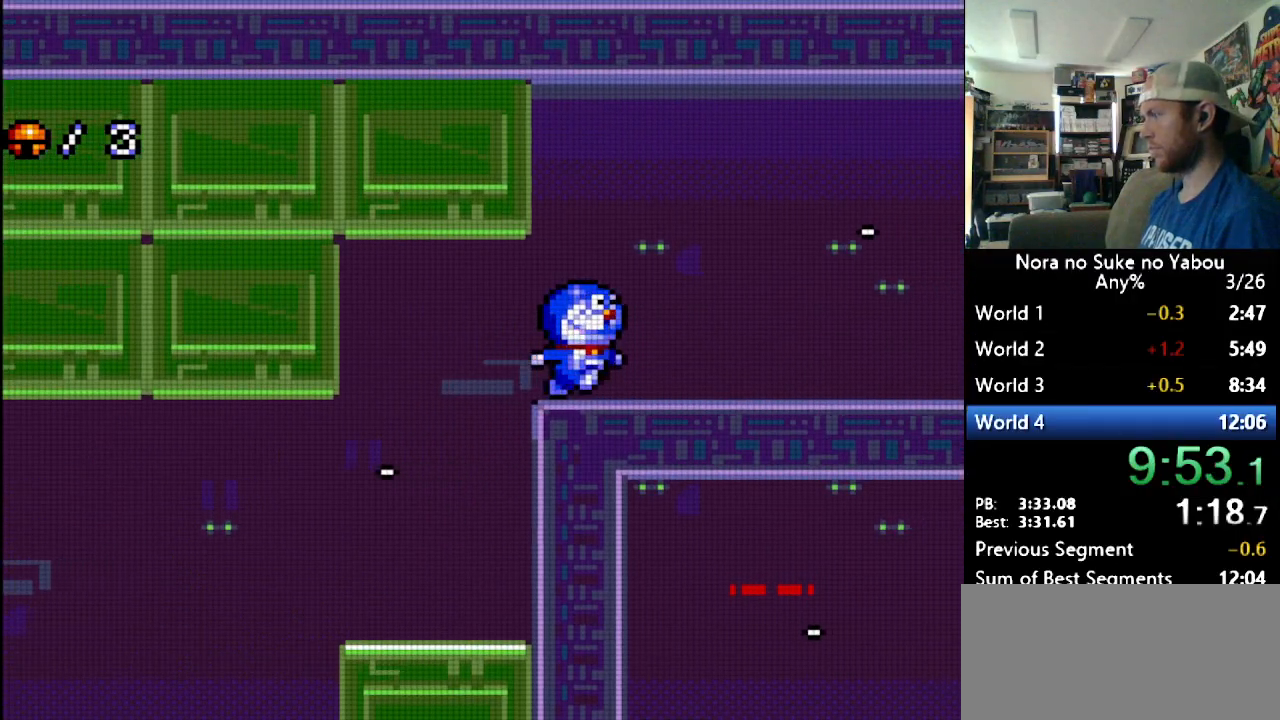
{"buttons": ["DPAD_RIGHT"], "events": []}
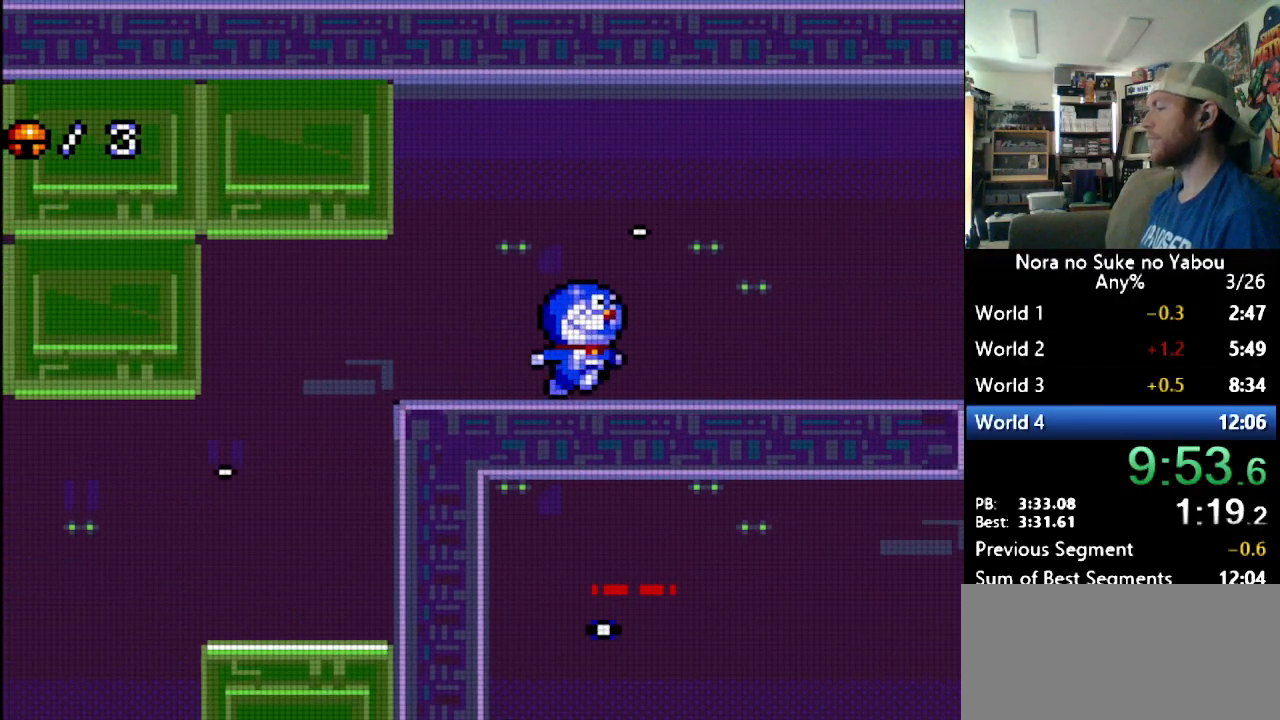
{"buttons": ["DPAD_RIGHT"], "events": []}
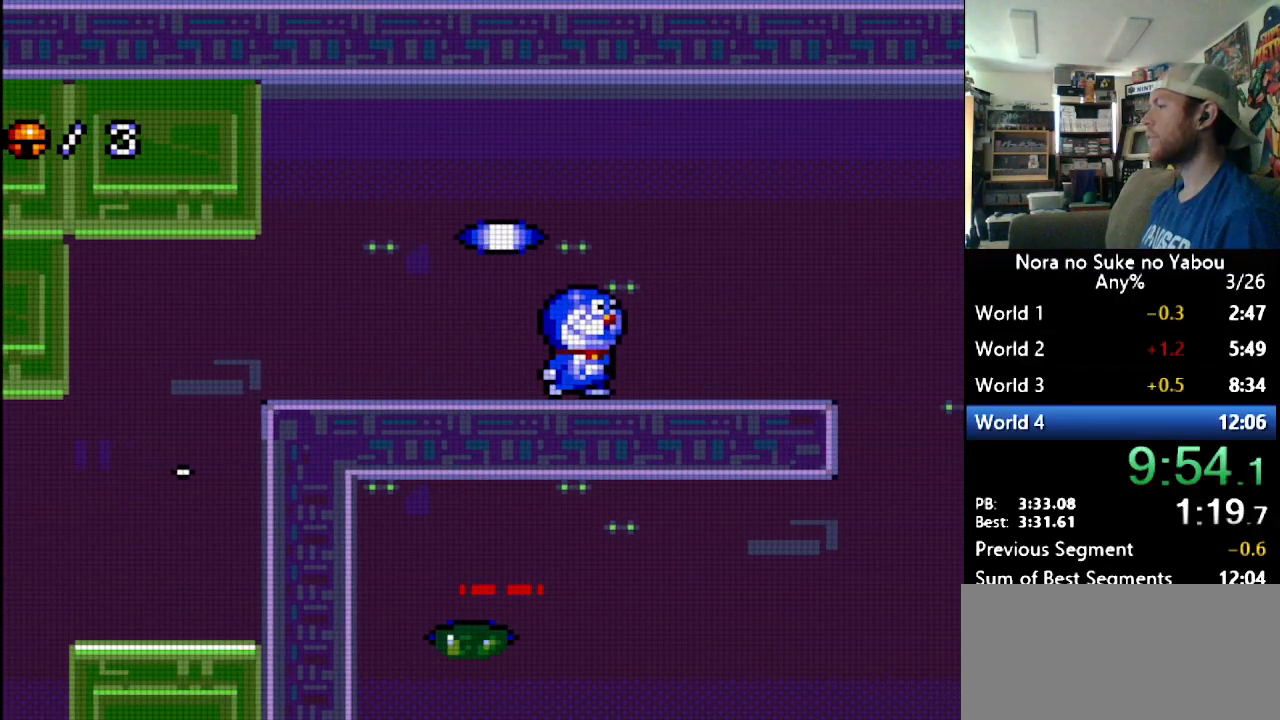
{"buttons": ["DPAD_RIGHT"], "events": []}
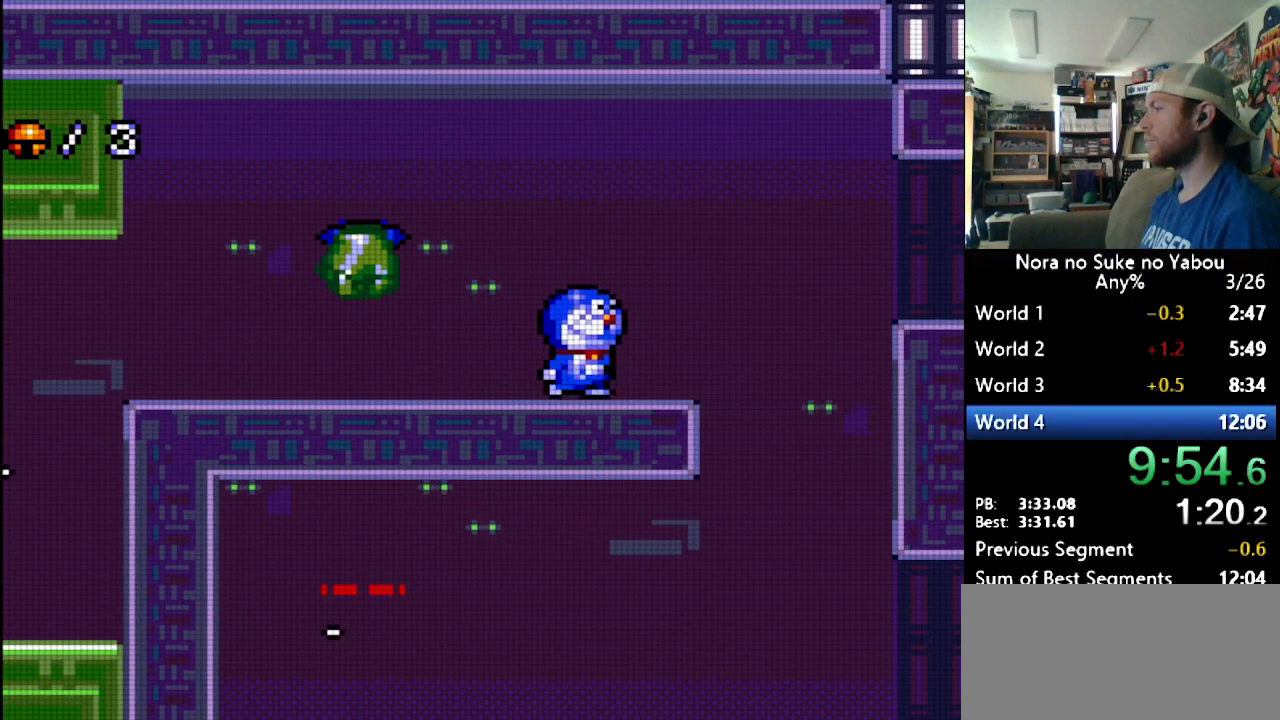
{"buttons": ["B", "DPAD_RIGHT"], "events": [[431, "B", "down"]]}
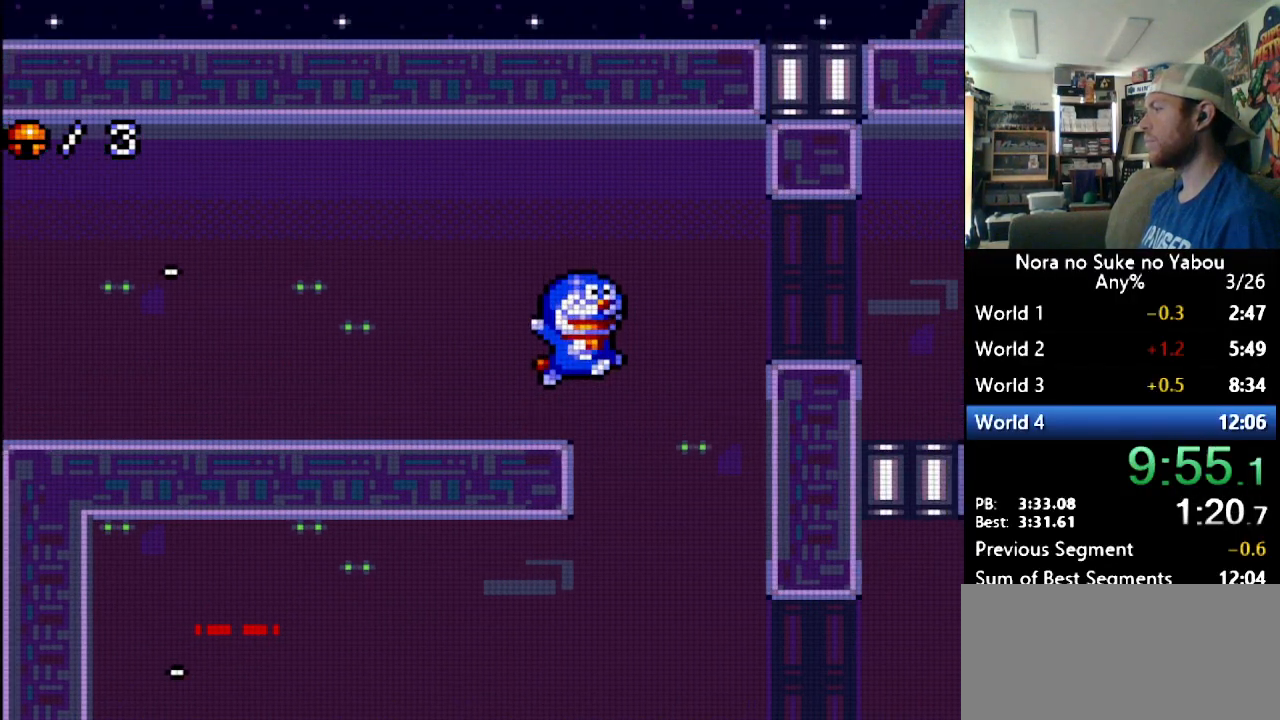
{"buttons": ["DPAD_RIGHT"], "events": [[224, "B", "up"]]}
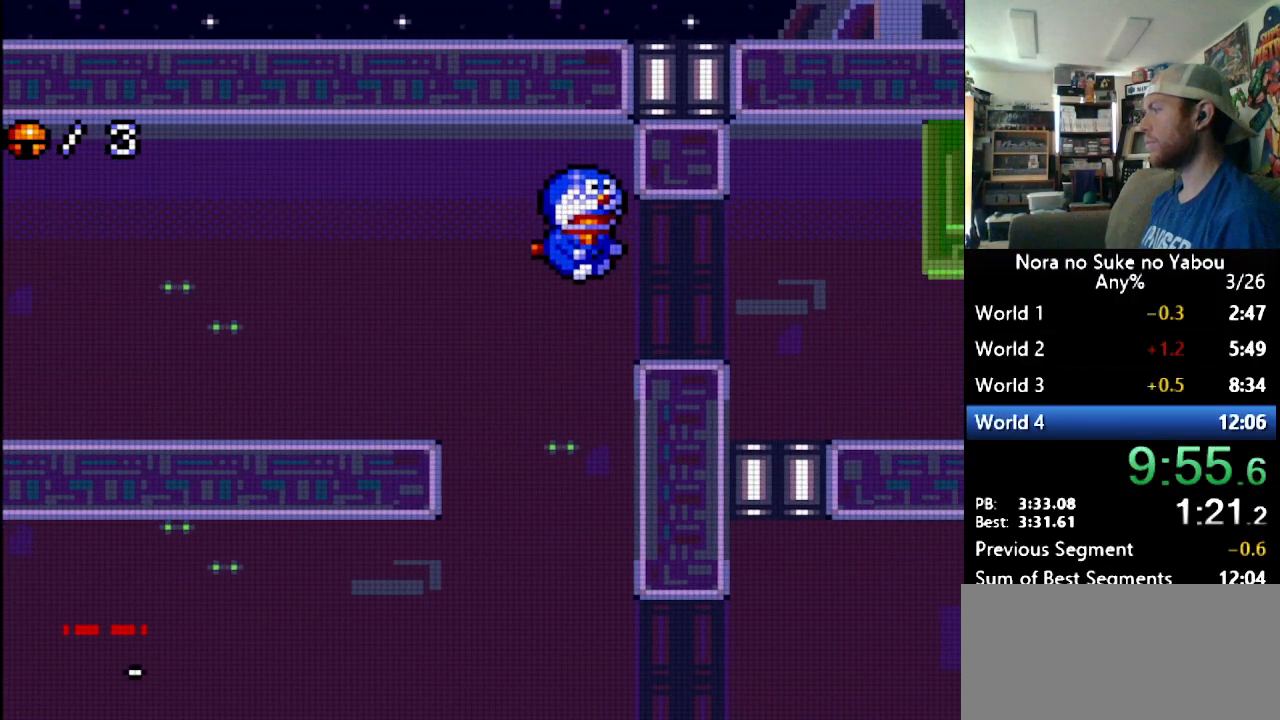
{"buttons": ["DPAD_RIGHT"], "events": []}
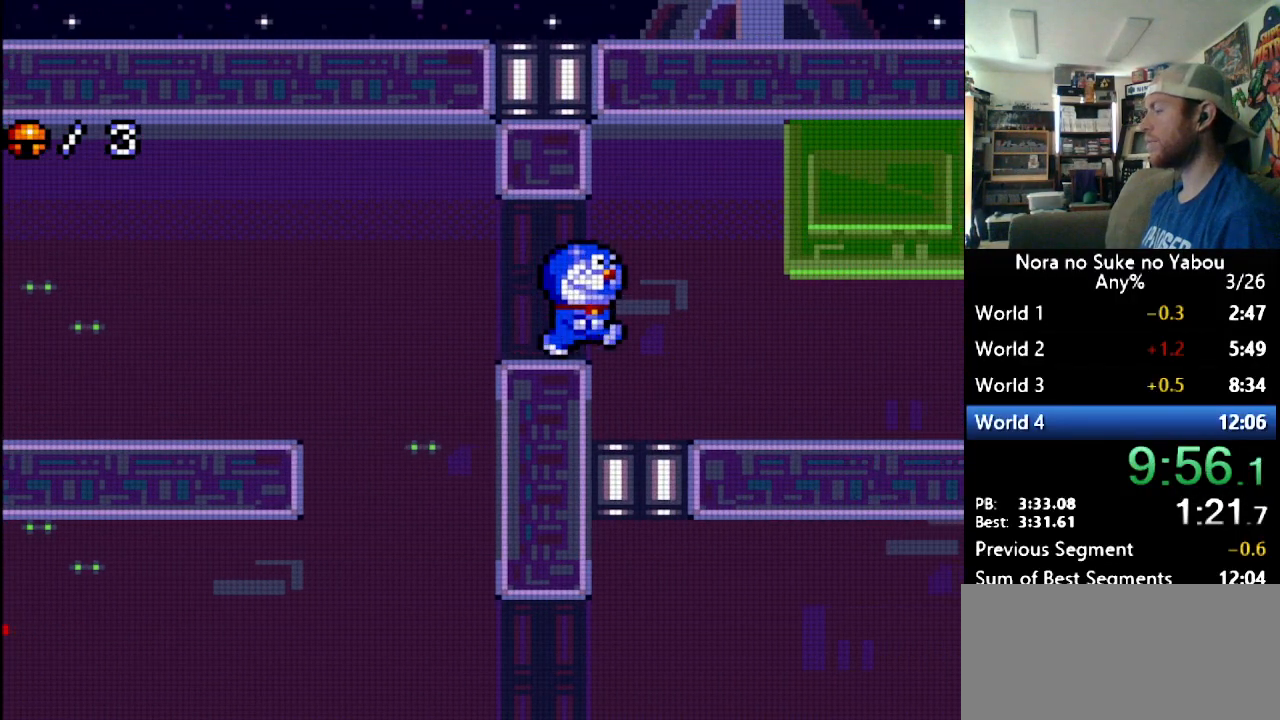
{"buttons": ["DPAD_RIGHT"], "events": []}
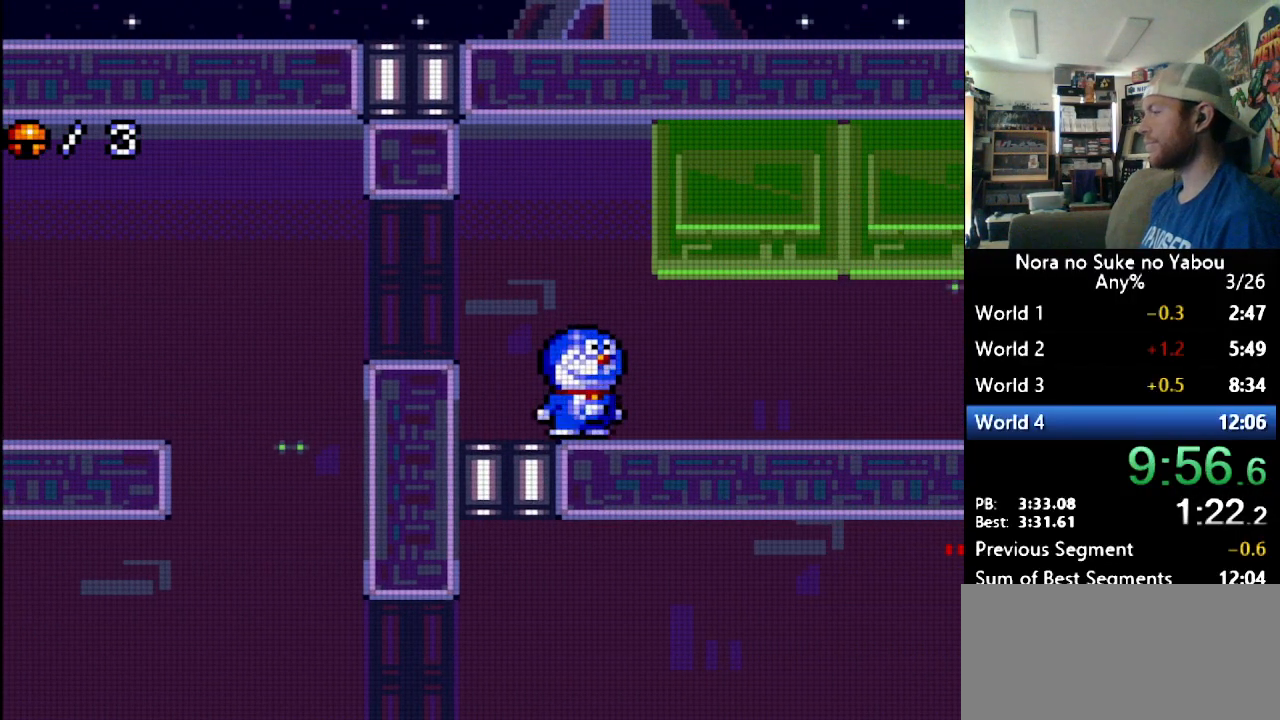
{"buttons": ["DPAD_RIGHT"], "events": []}